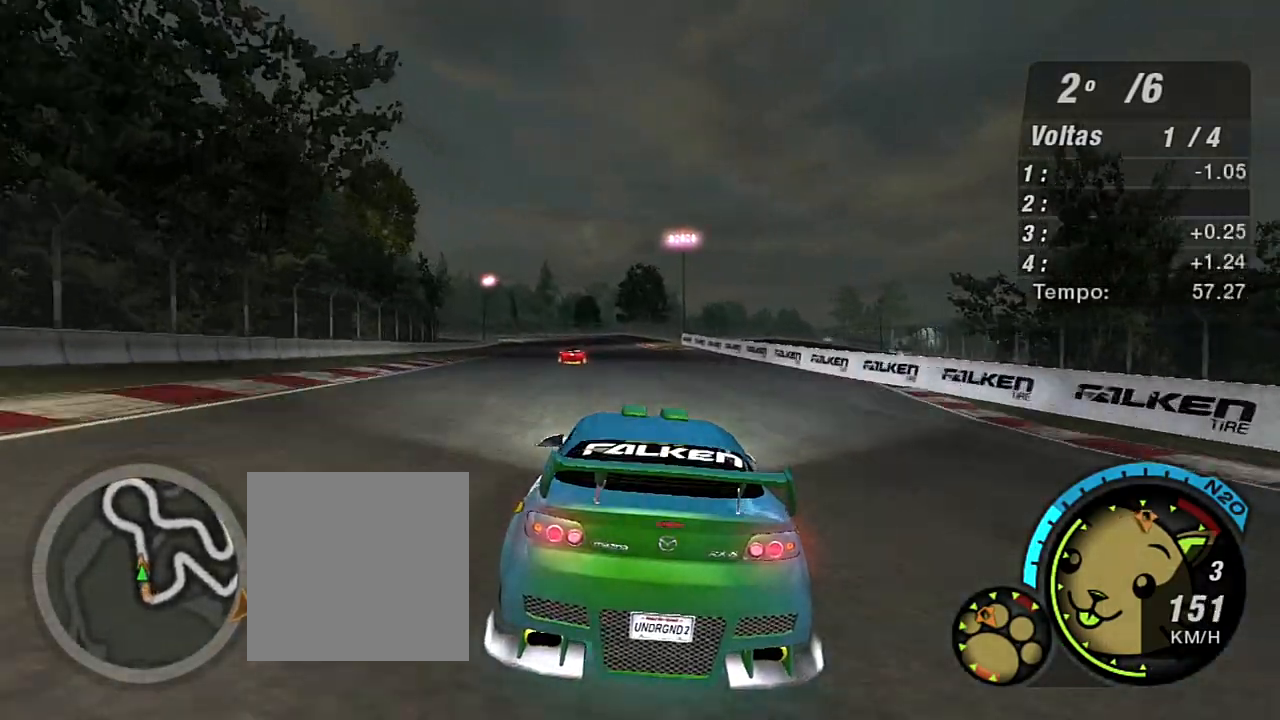
Gameplay with a controller (Xbox layout); each line is a JSON object with the inputs held at the frame after it. "events" lists button and stick changes between this image and that frame as [ms after this image, input, new state], when the widget could be followed in between.
{"buttons": ["R2"], "left_stick": "up-left", "right_stick": "center", "events": [[468, "left_stick", "up-left"]]}
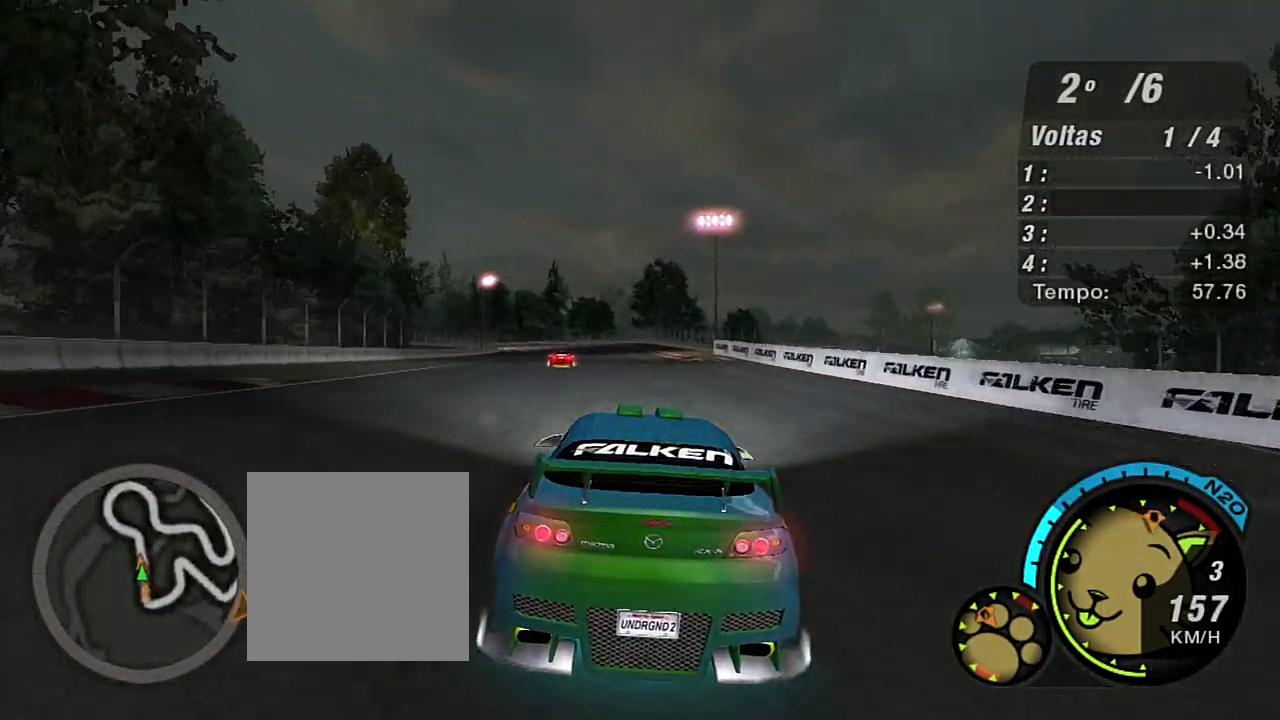
{"buttons": ["R2"], "left_stick": "up-left", "right_stick": "center", "events": [[200, "left_stick", "center"], [400, "left_stick", "up-left"]]}
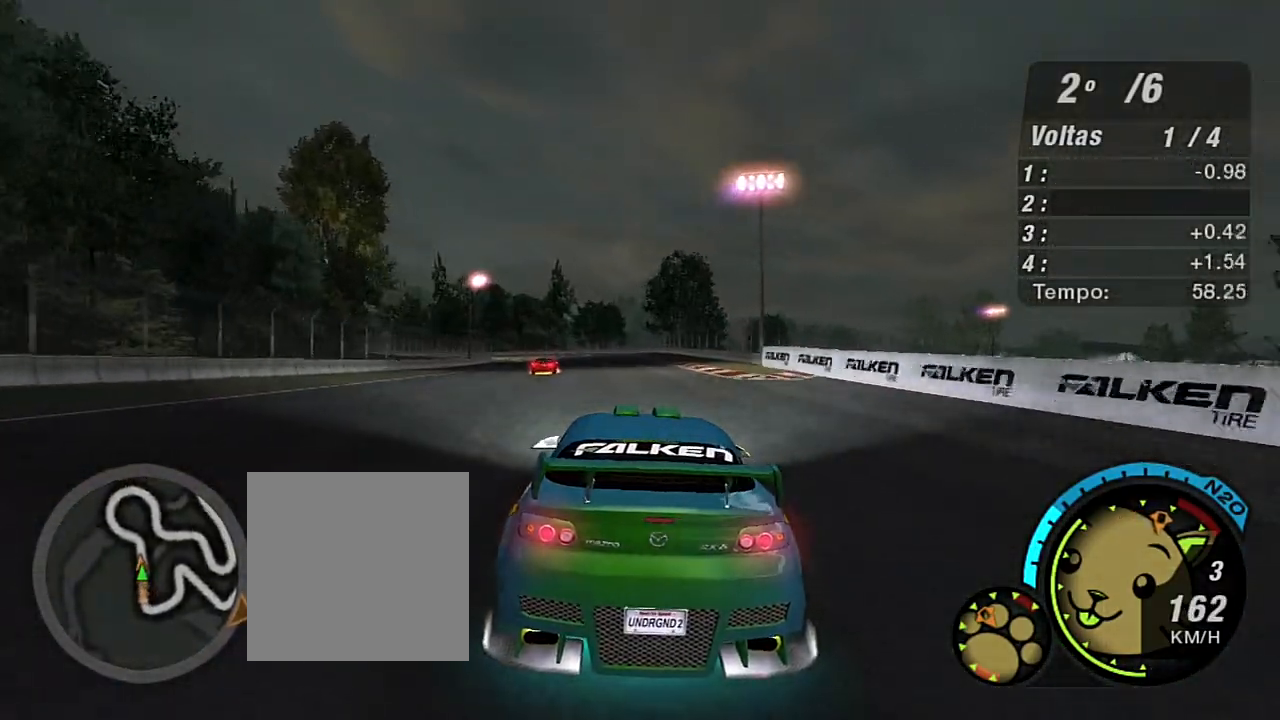
{"buttons": ["R1", "R2"], "left_stick": "center", "right_stick": "center", "events": [[134, "left_stick", "center"], [468, "R1", "down"]]}
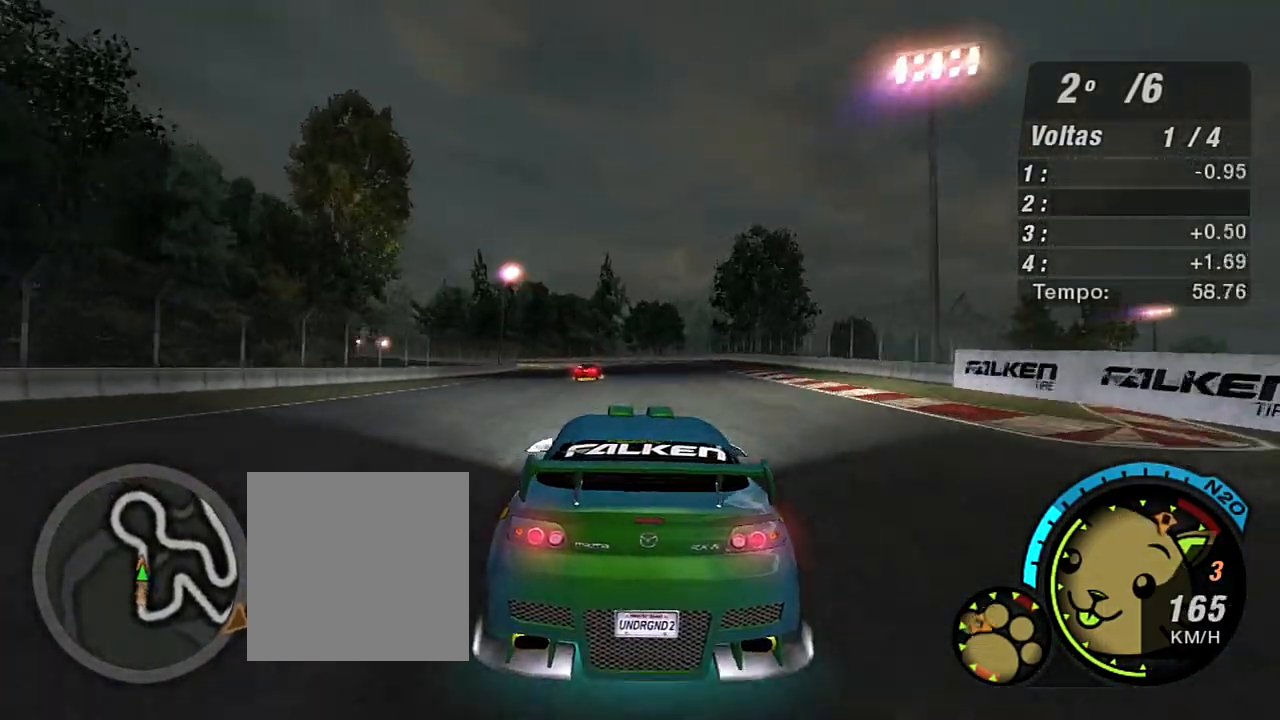
{"buttons": ["R2"], "left_stick": "center", "right_stick": "center", "events": [[100, "R1", "up"]]}
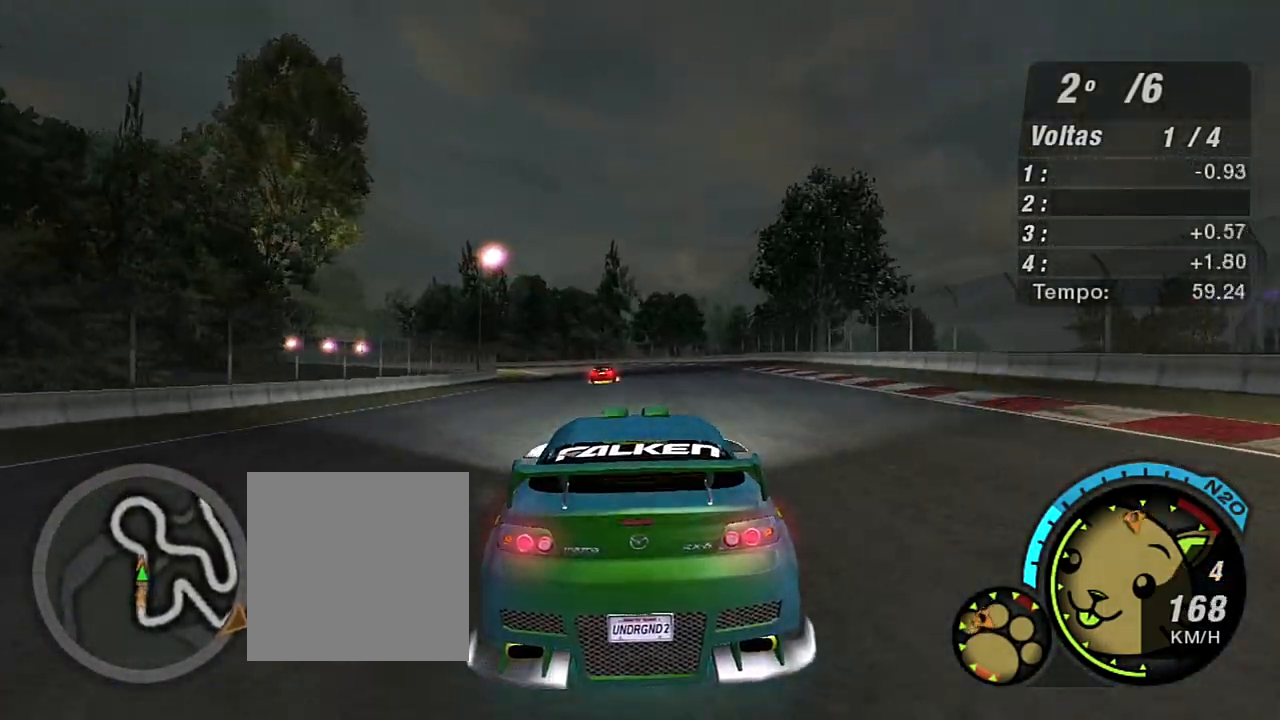
{"buttons": ["R2"], "left_stick": "left", "right_stick": "center", "events": [[134, "left_stick", "up-right"], [334, "left_stick", "center"], [501, "left_stick", "left"]]}
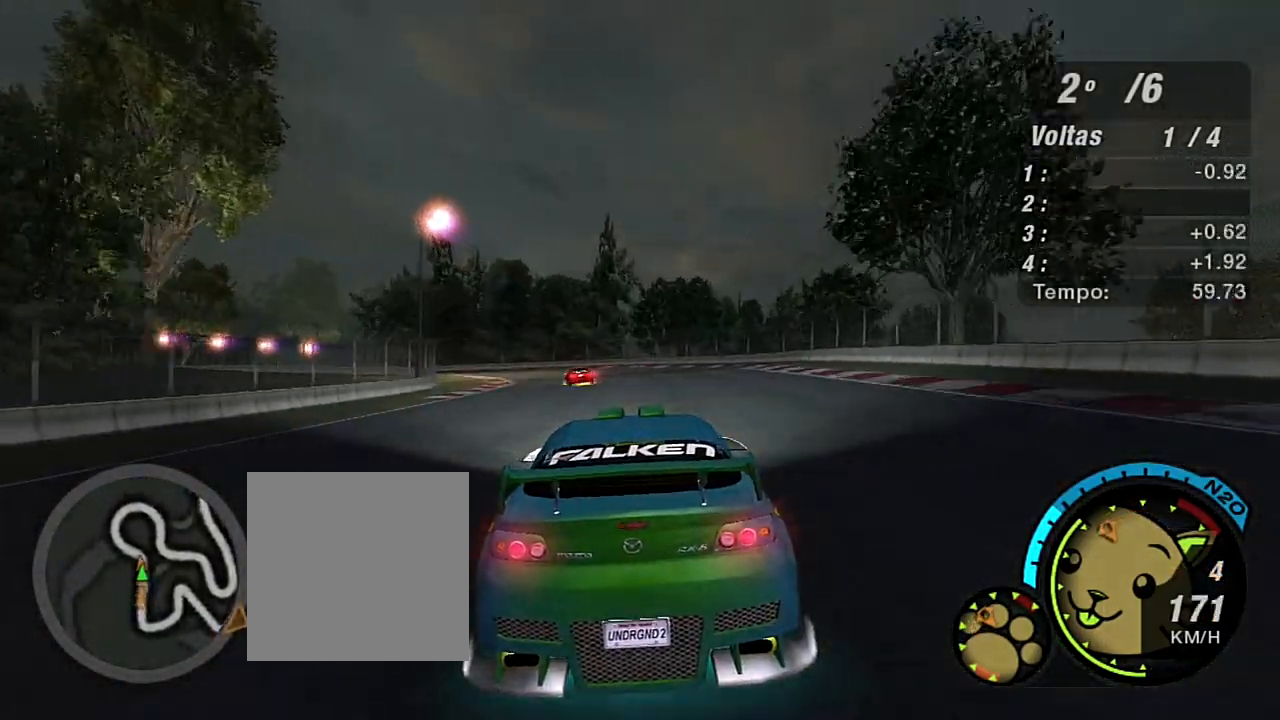
{"buttons": ["R2"], "left_stick": "left", "right_stick": "center", "events": [[334, "left_stick", "up"], [400, "left_stick", "center"], [500, "left_stick", "left"]]}
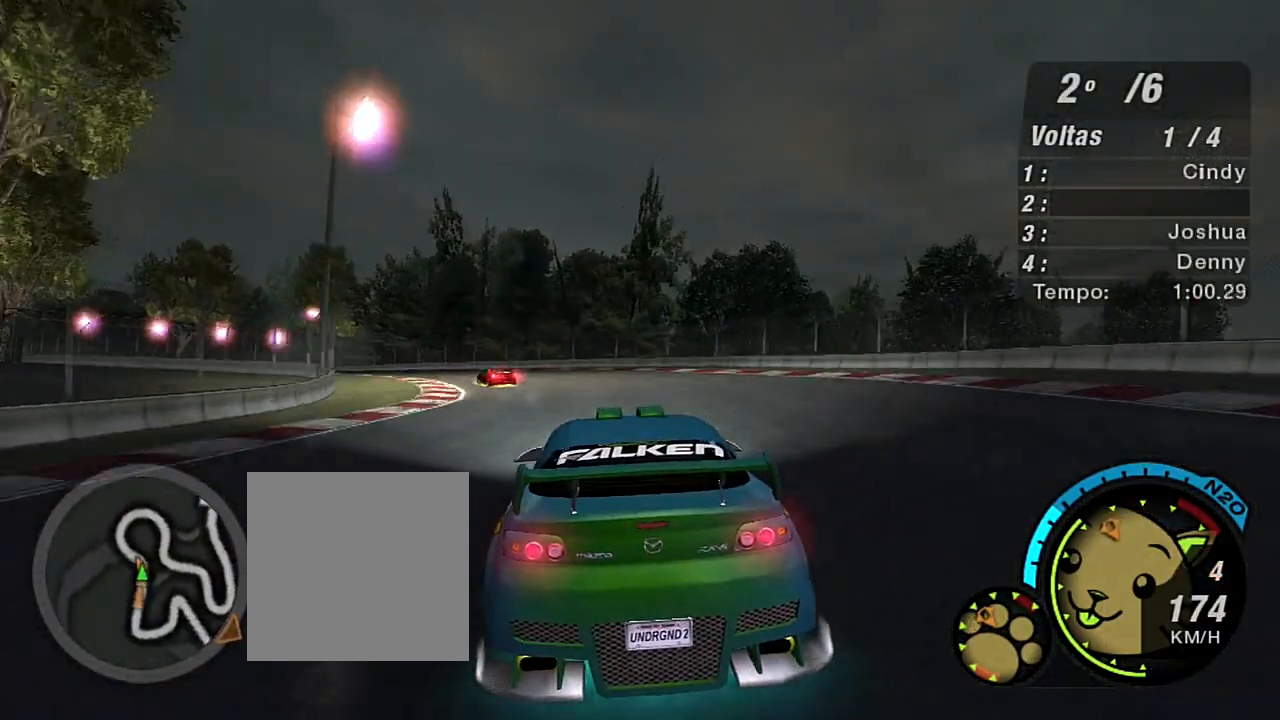
{"buttons": ["R2"], "left_stick": "left", "right_stick": "center", "events": []}
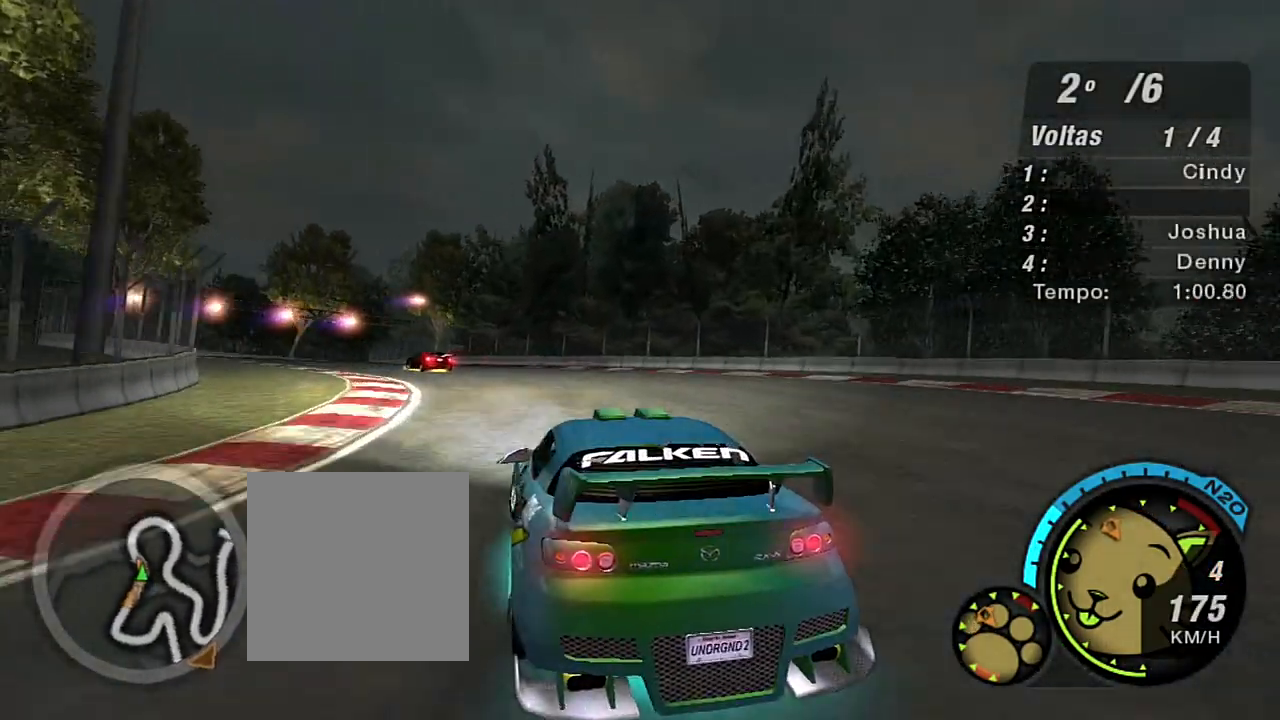
{"buttons": ["R2"], "left_stick": "left", "right_stick": "center", "events": []}
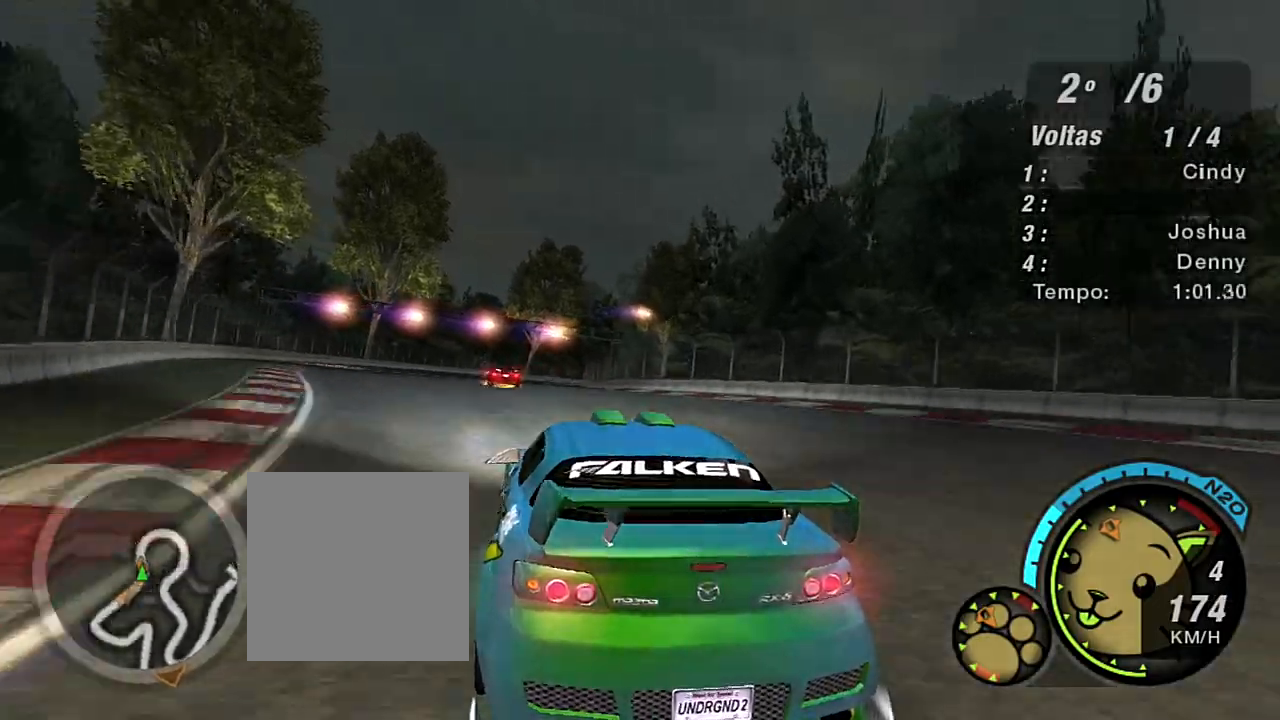
{"buttons": ["R2"], "left_stick": "center", "right_stick": "center", "events": [[101, "left_stick", "center"]]}
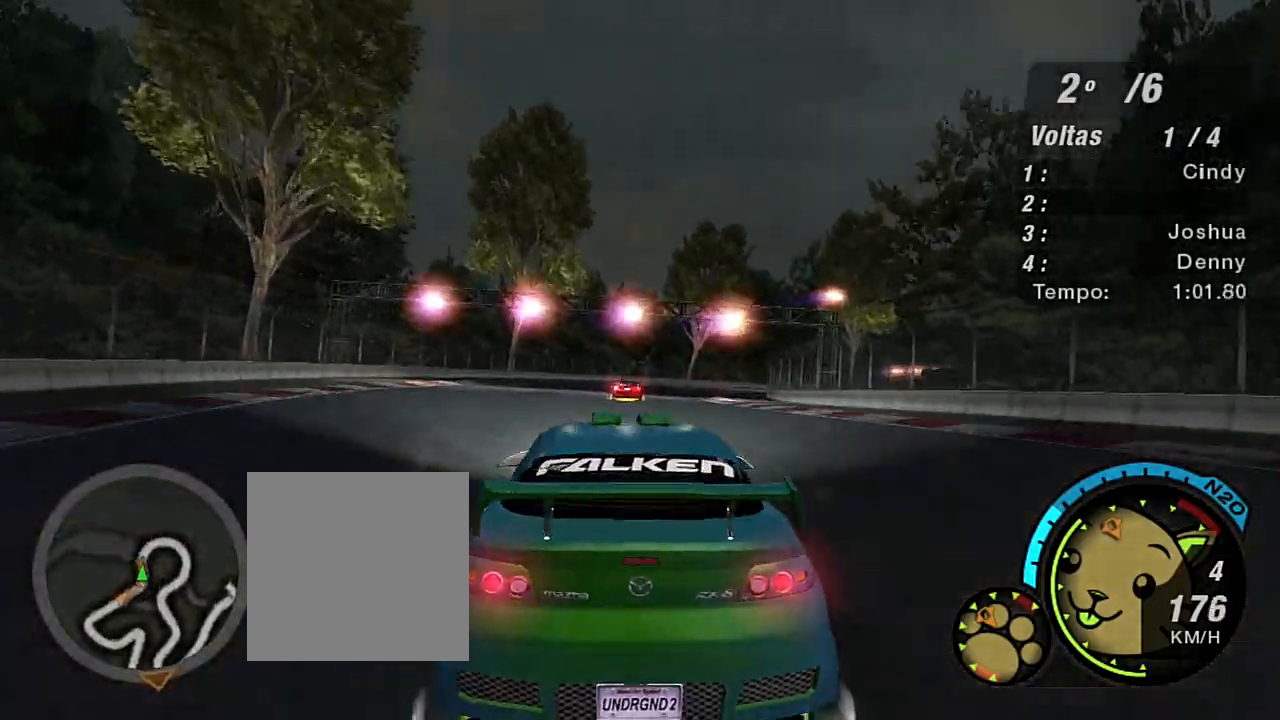
{"buttons": ["R2"], "left_stick": "up-right", "right_stick": "center", "events": [[167, "left_stick", "up-right"]]}
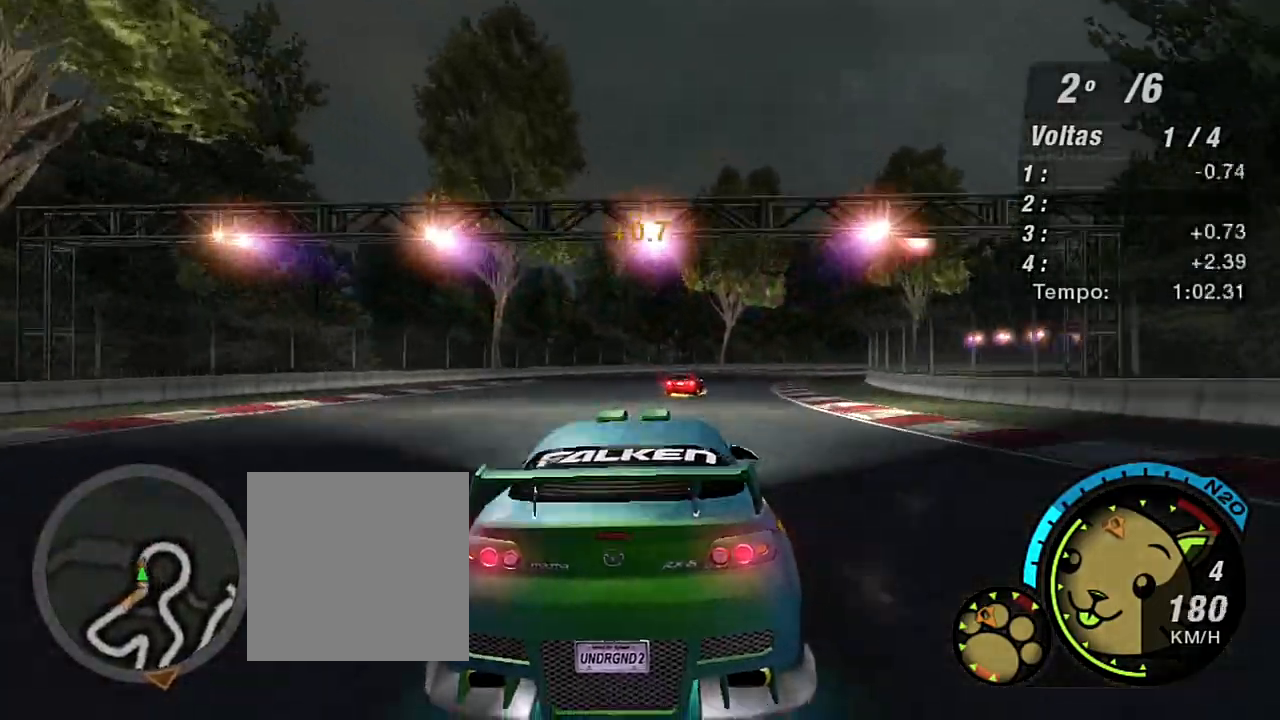
{"buttons": ["R2"], "left_stick": "up-right", "right_stick": "center", "events": []}
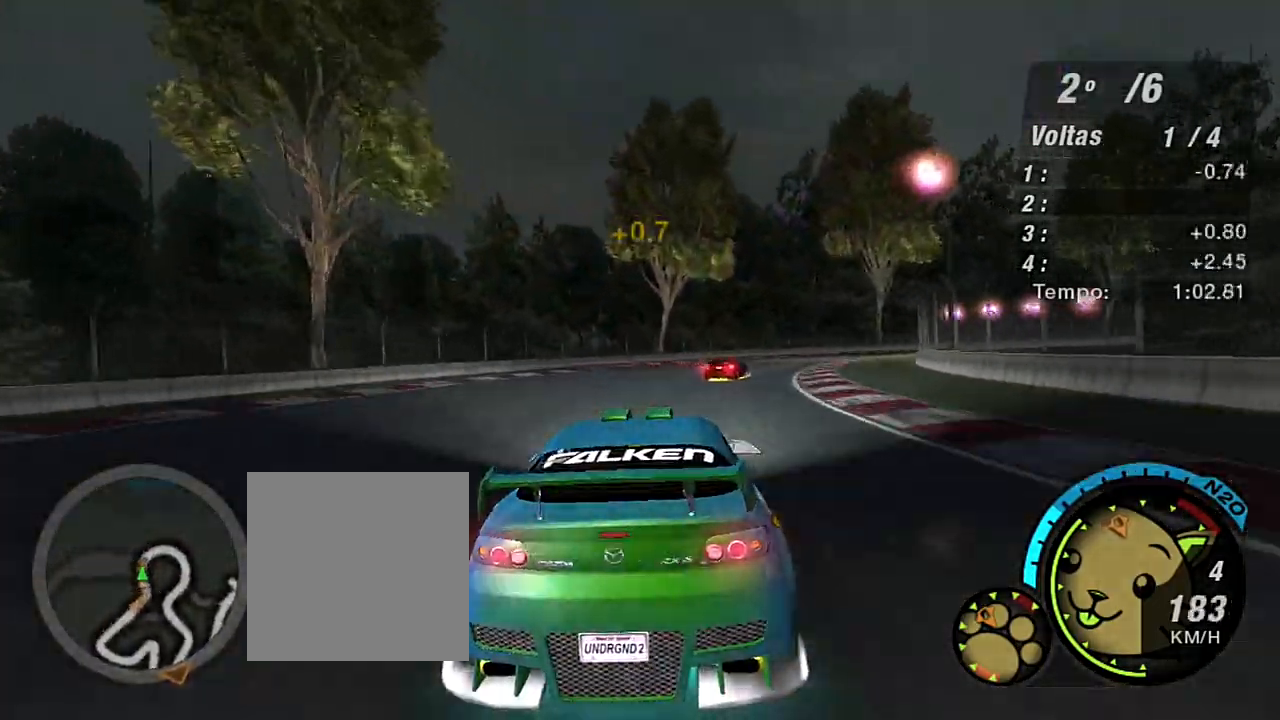
{"buttons": ["R2"], "left_stick": "up-right", "right_stick": "center", "events": []}
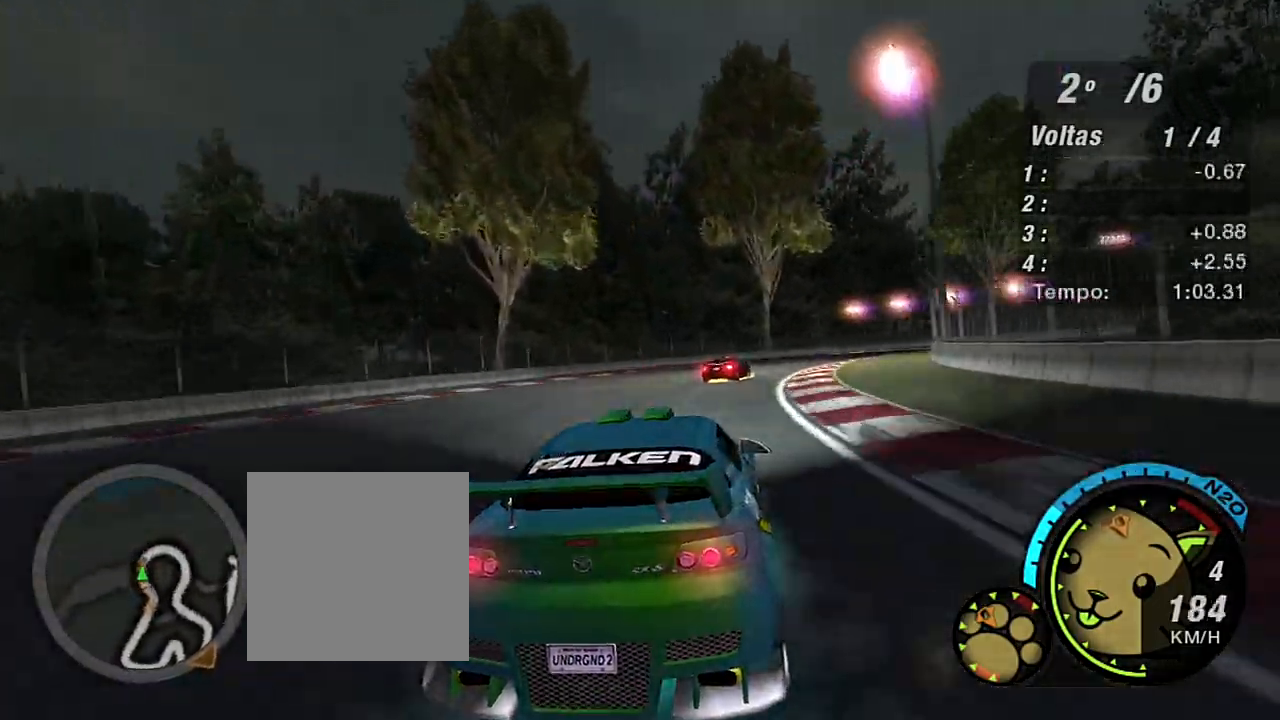
{"buttons": ["R2"], "left_stick": "up-right", "right_stick": "center", "events": []}
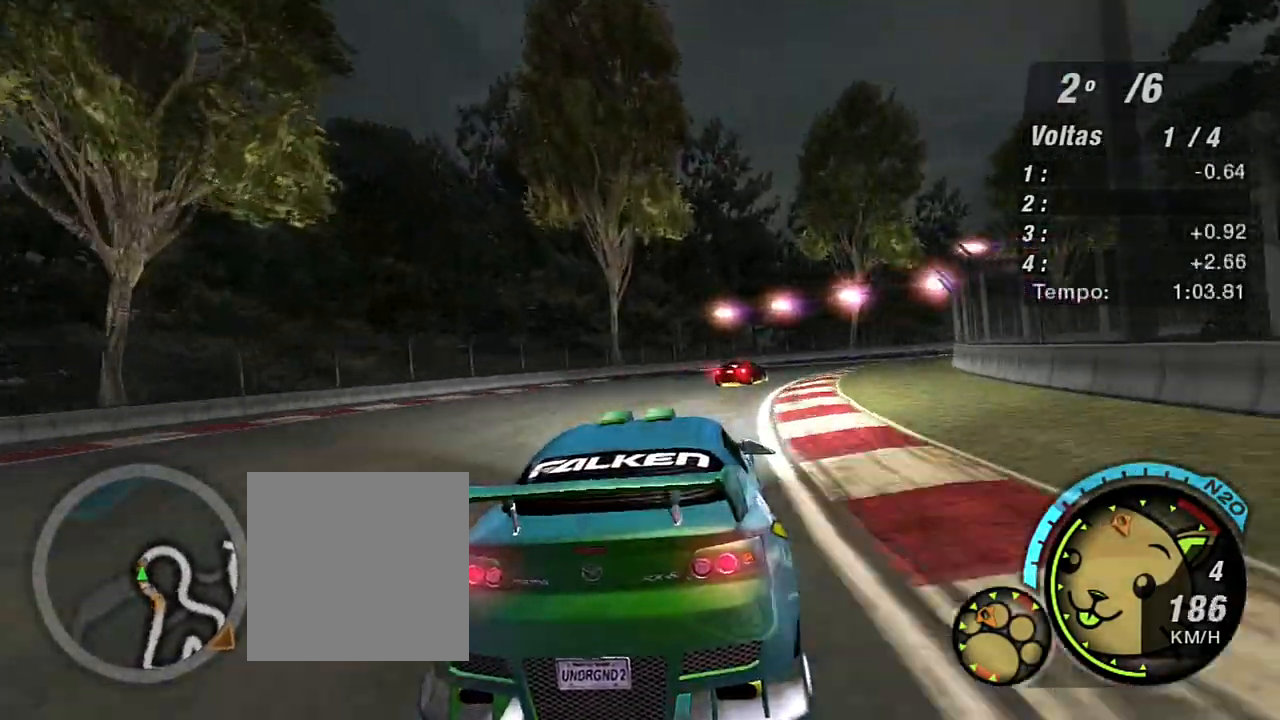
{"buttons": ["R2"], "left_stick": "up-right", "right_stick": "center", "events": []}
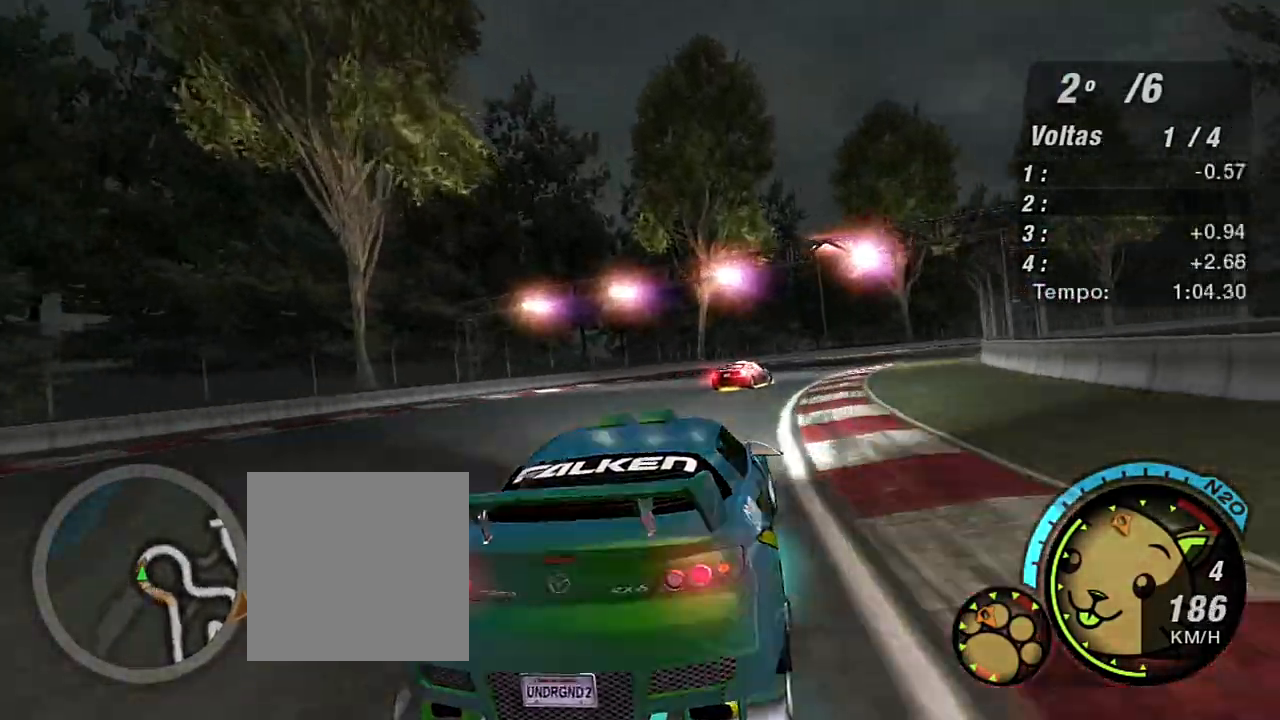
{"buttons": ["R2"], "left_stick": "up-right", "right_stick": "center", "events": []}
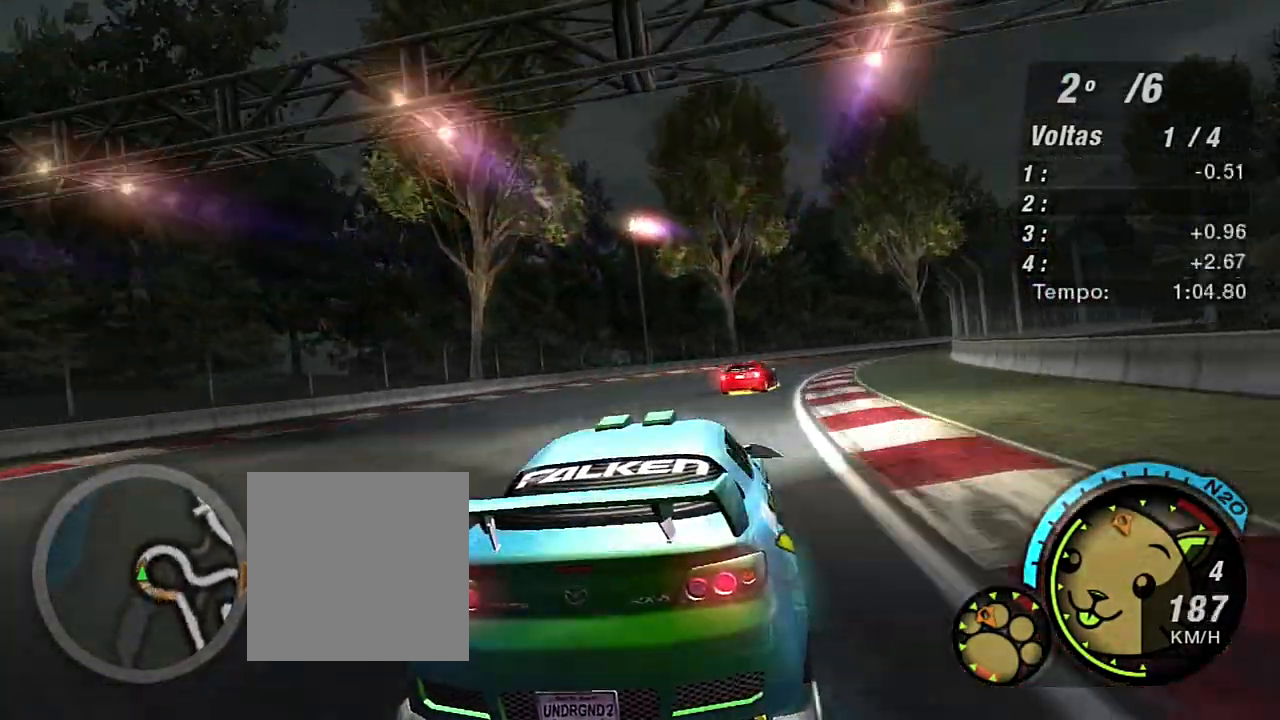
{"buttons": ["R2"], "left_stick": "up-right", "right_stick": "center", "events": []}
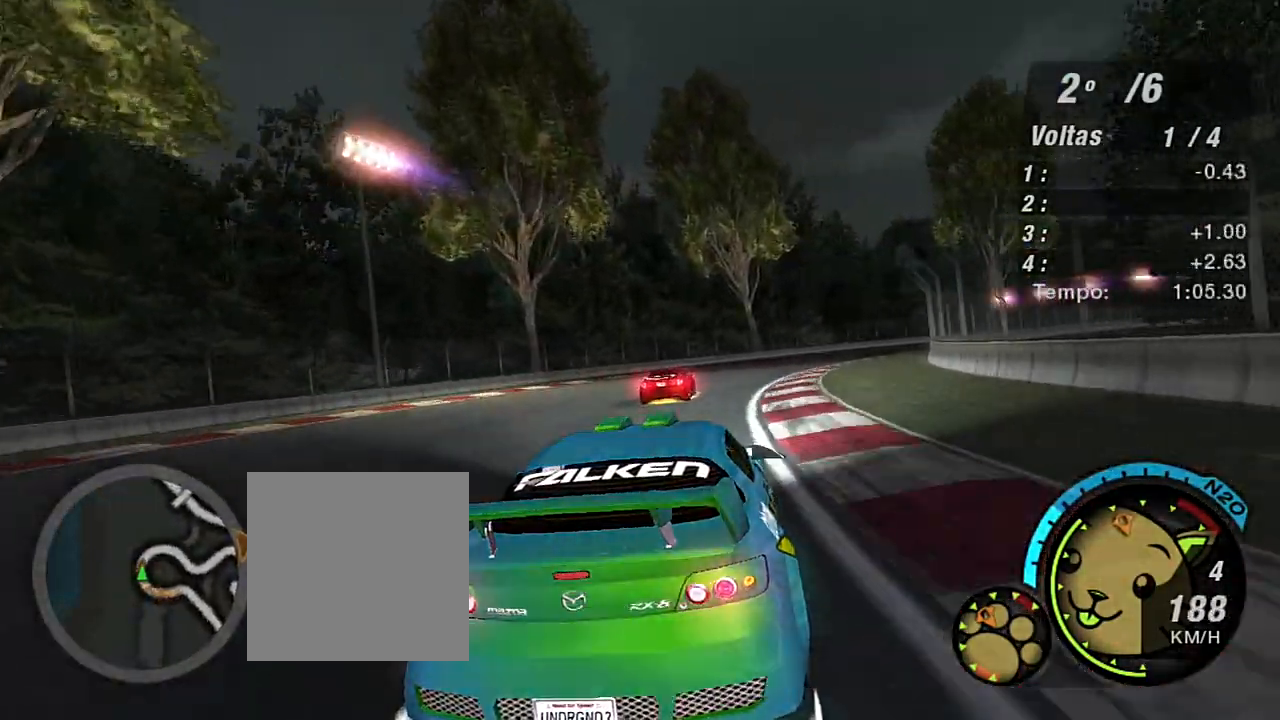
{"buttons": ["R2"], "left_stick": "up-right", "right_stick": "center", "events": []}
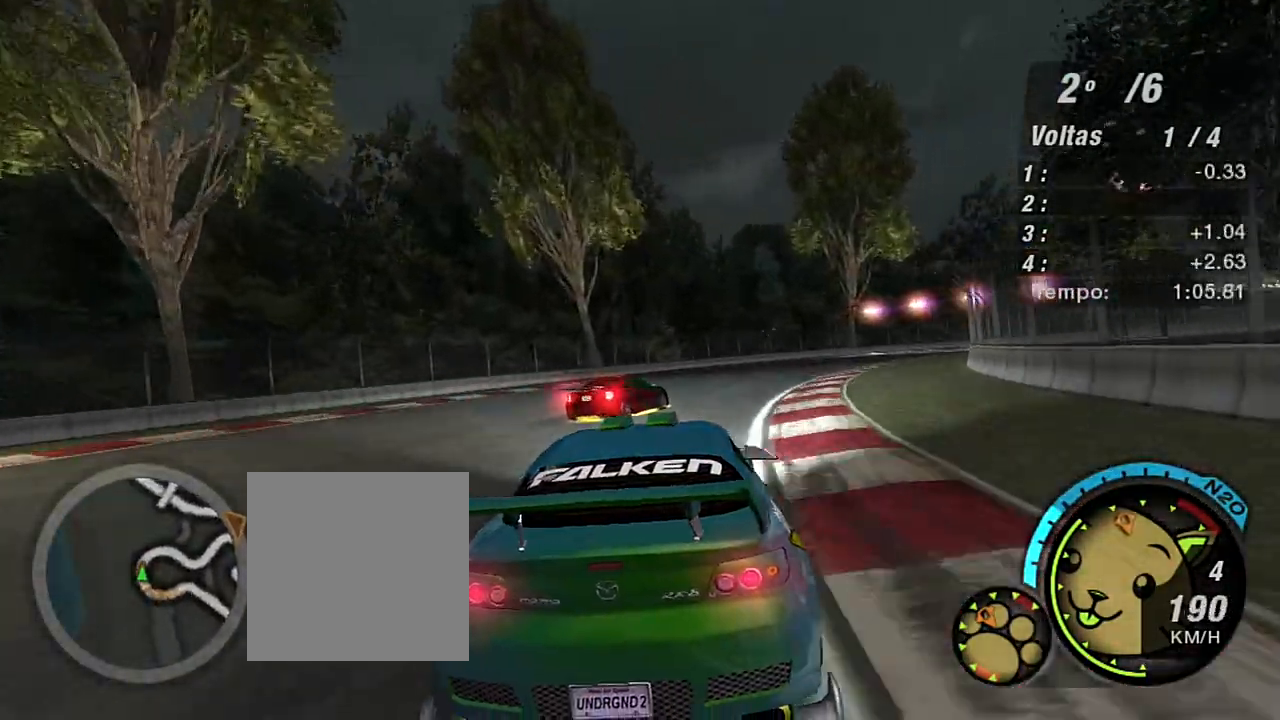
{"buttons": ["R2"], "left_stick": "up-right", "right_stick": "center", "events": []}
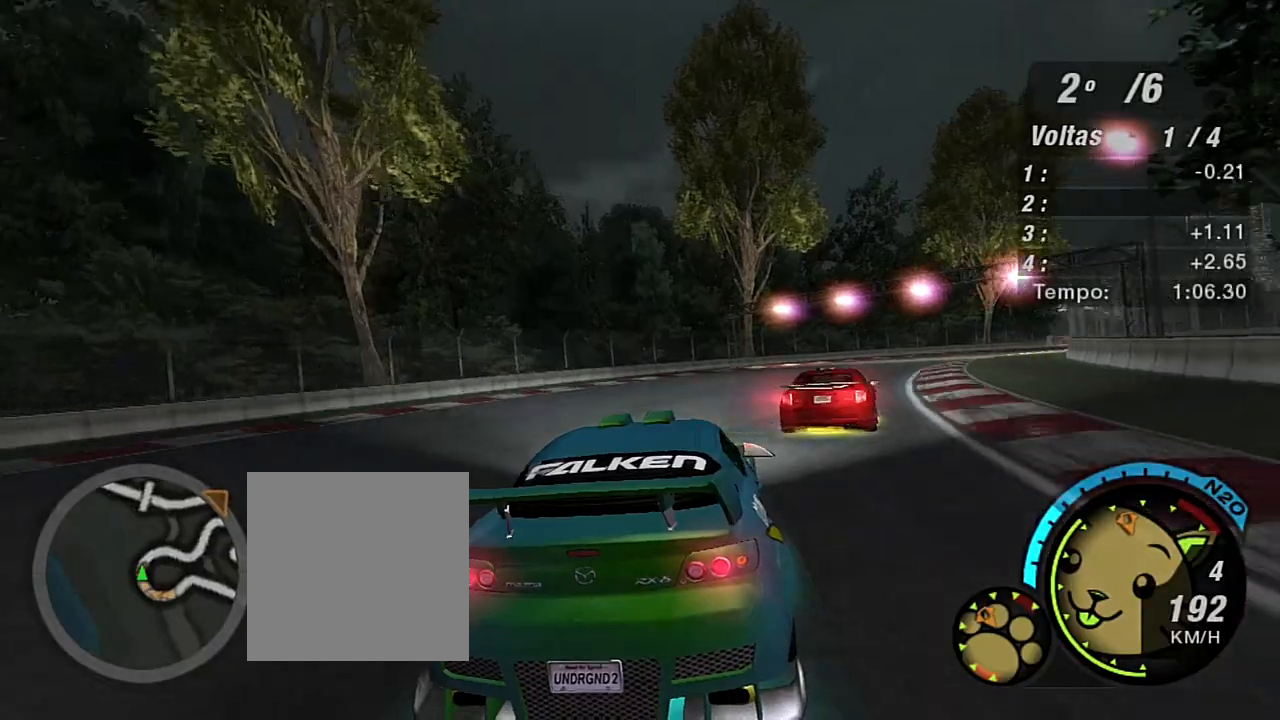
{"buttons": ["R2"], "left_stick": "up-right", "right_stick": "center", "events": []}
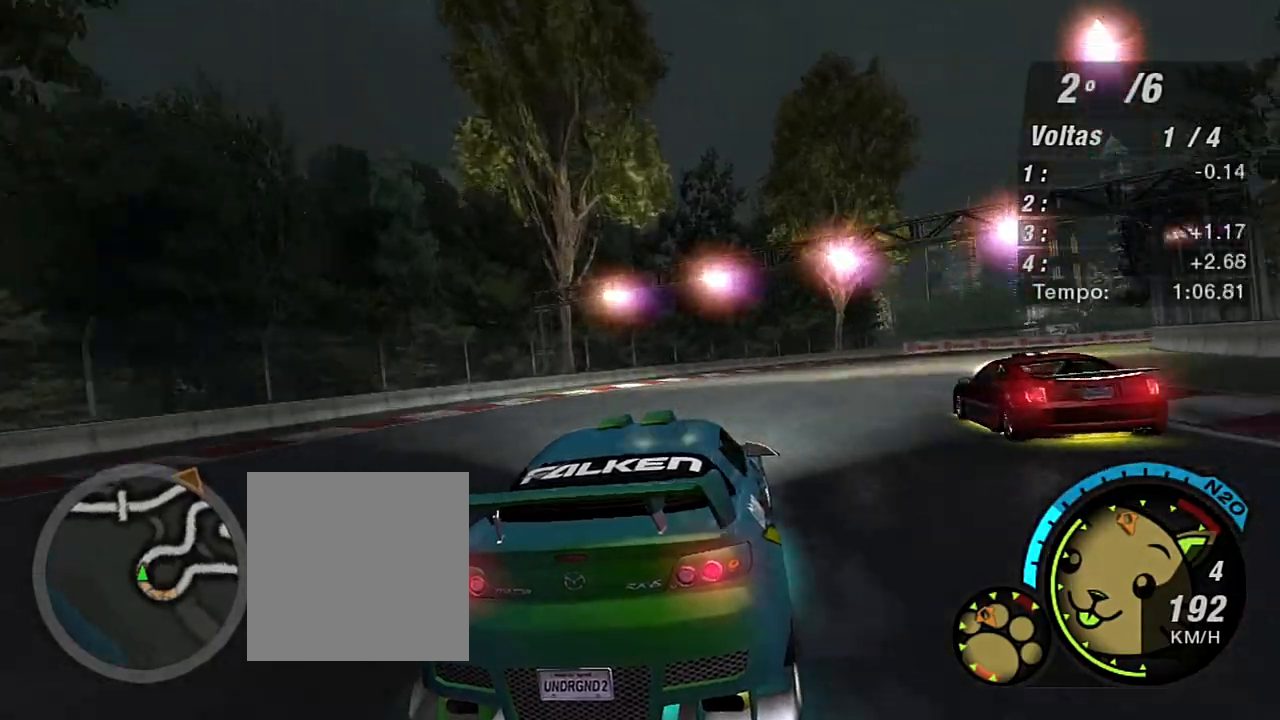
{"buttons": ["R2"], "left_stick": "up-right", "right_stick": "center", "events": []}
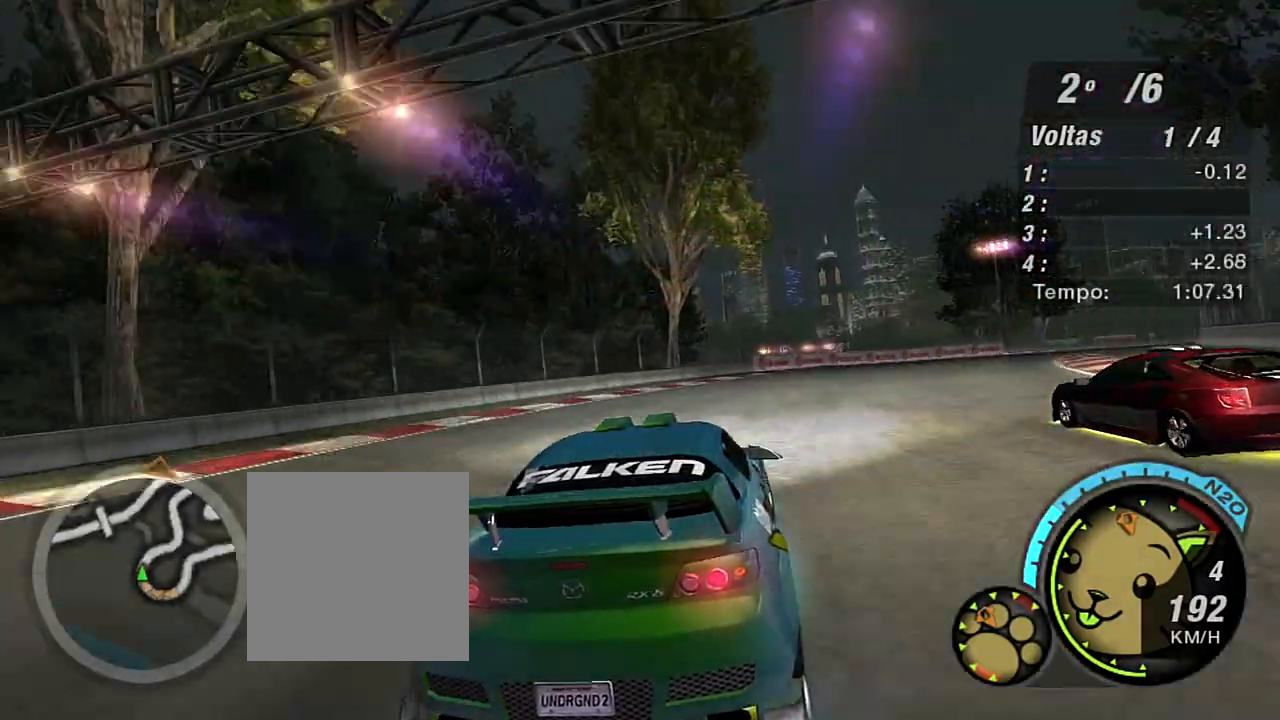
{"buttons": ["R2"], "left_stick": "up-right", "right_stick": "center", "events": []}
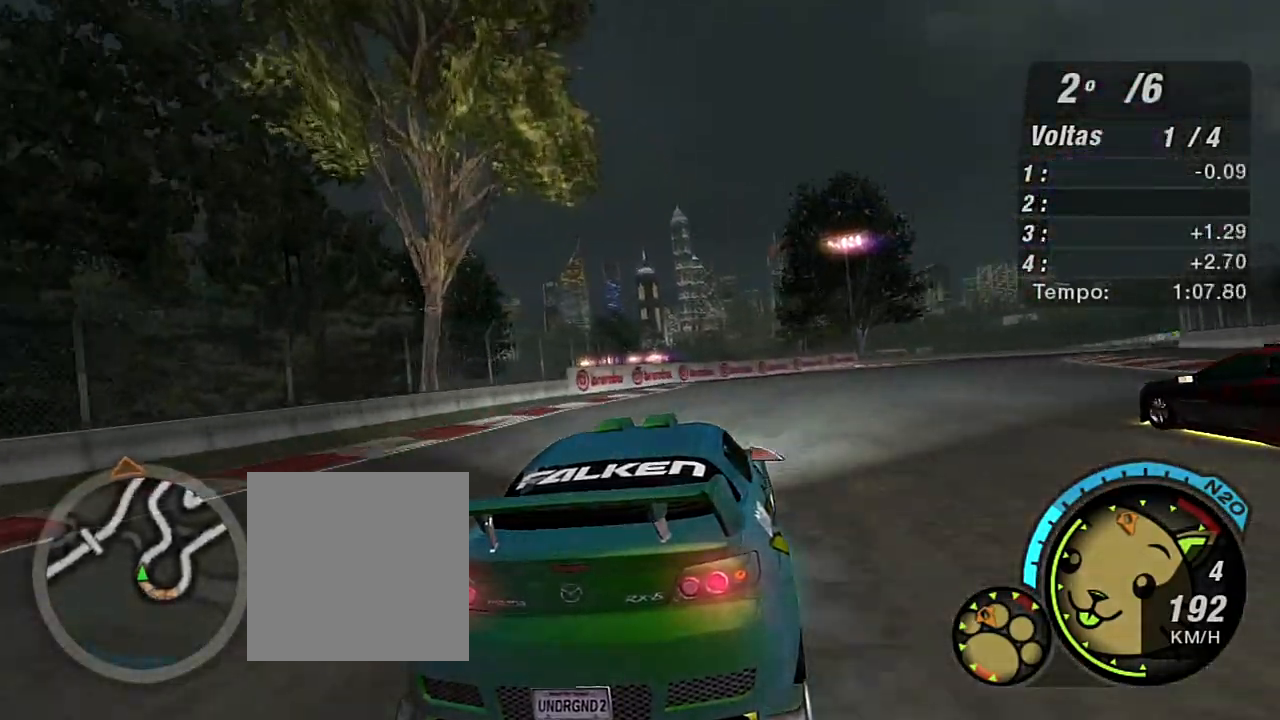
{"buttons": ["R2"], "left_stick": "up-right", "right_stick": "center", "events": []}
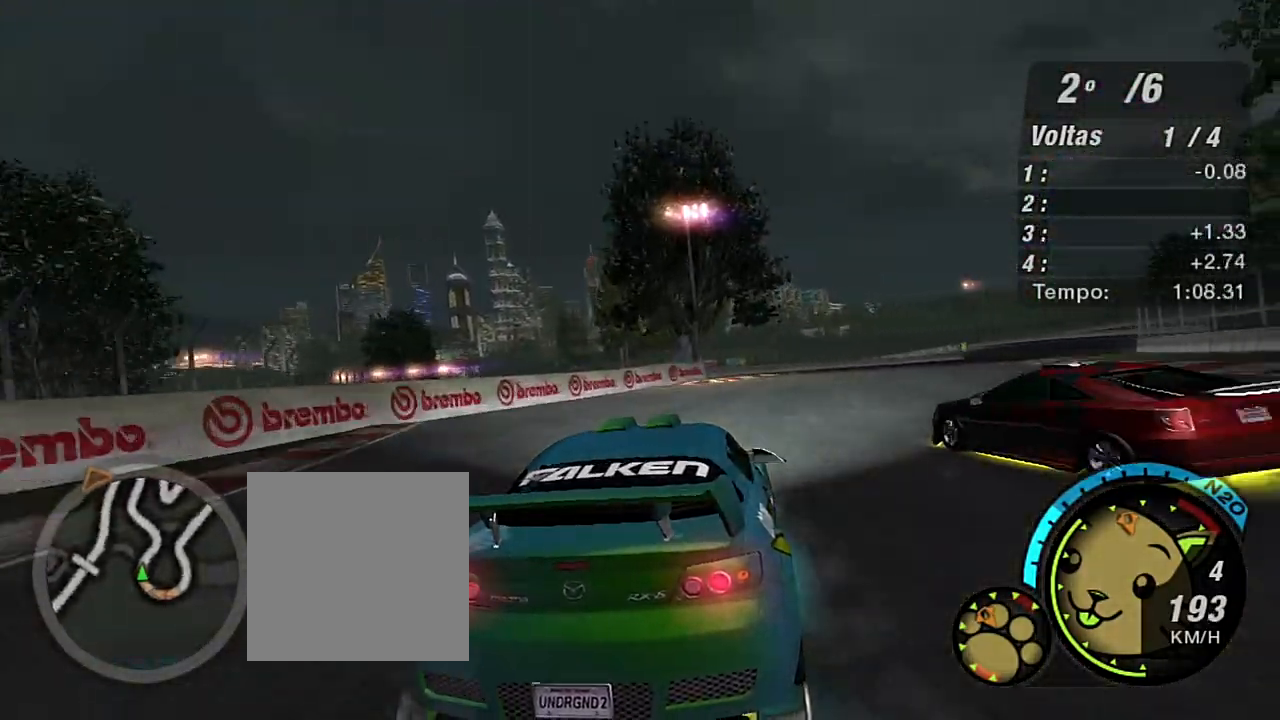
{"buttons": [], "left_stick": "right", "right_stick": "center", "events": [[234, "left_stick", "up"], [367, "R2", "up"], [401, "left_stick", "right"]]}
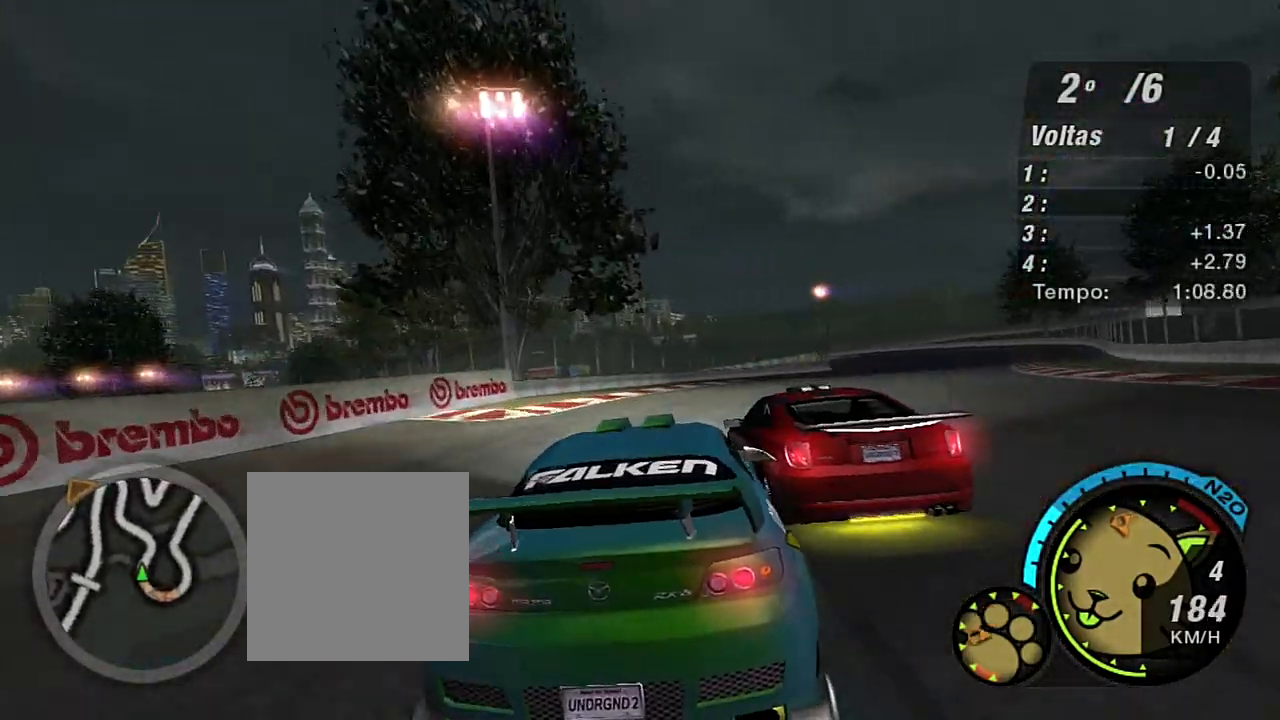
{"buttons": ["R2"], "left_stick": "up-right", "right_stick": "center", "events": [[133, "R2", "down"], [167, "left_stick", "up-right"]]}
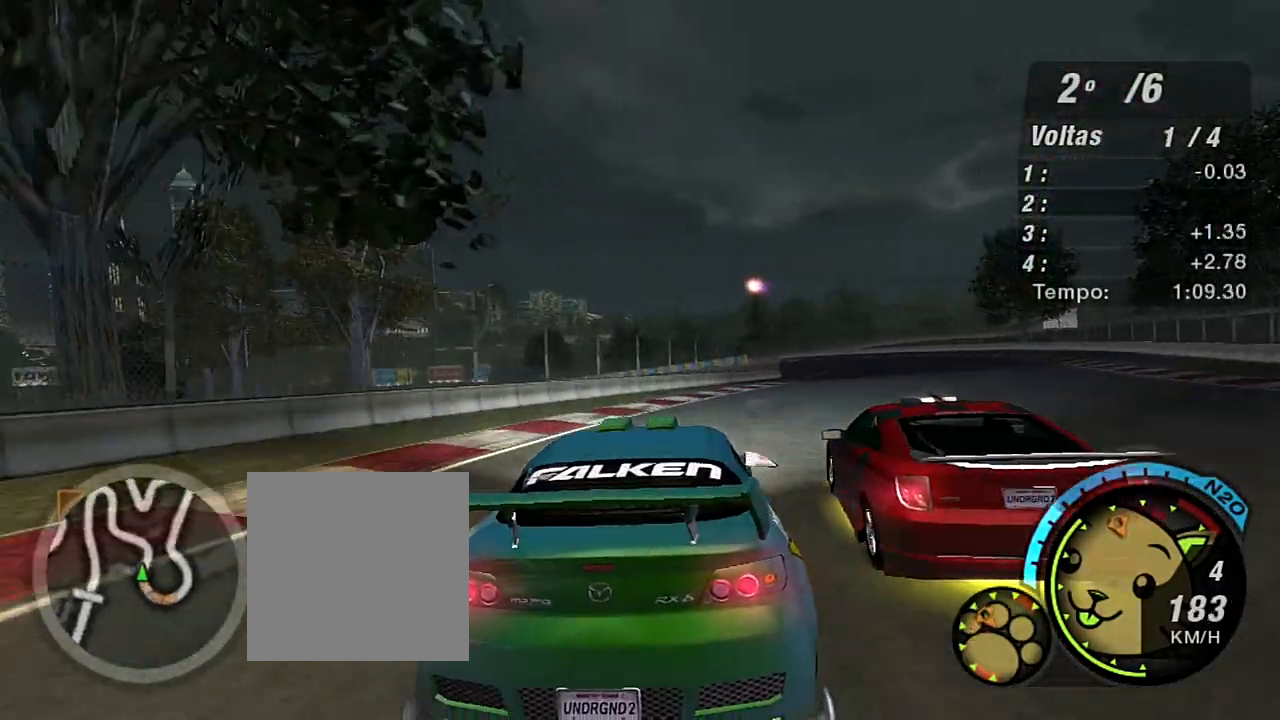
{"buttons": ["R2"], "left_stick": "up-right", "right_stick": "center", "events": []}
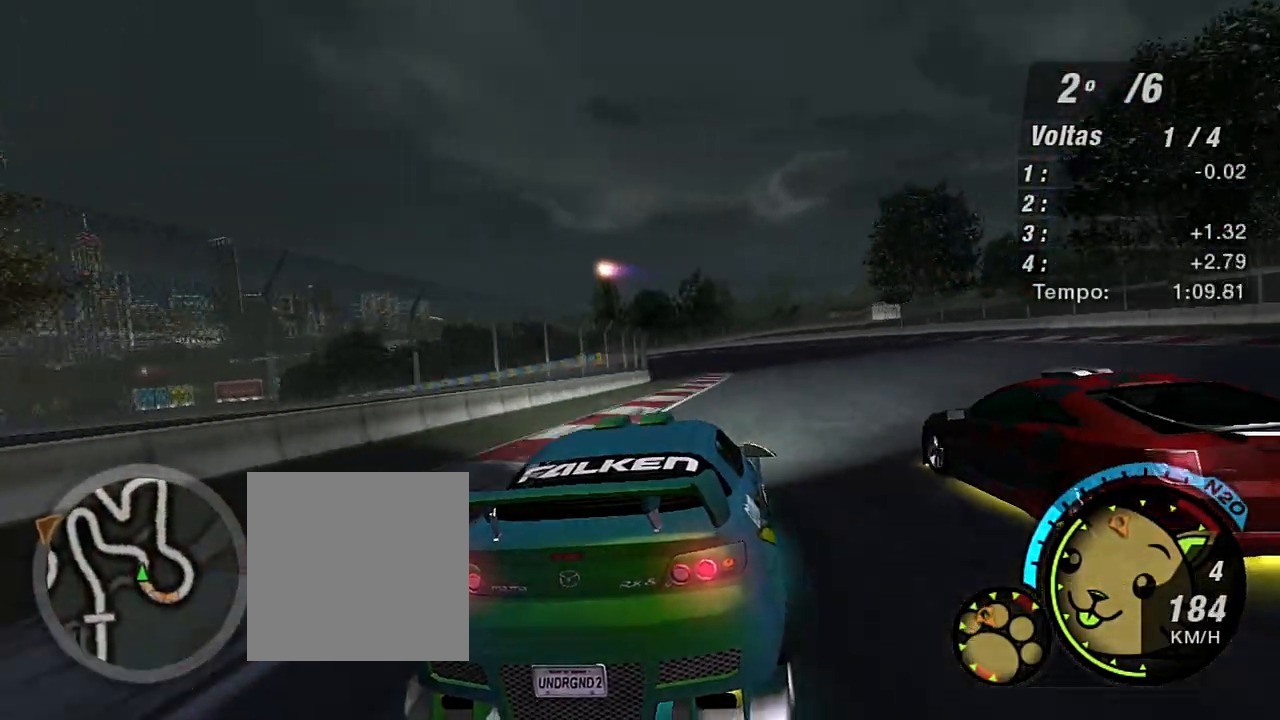
{"buttons": [], "left_stick": "left", "right_stick": "center", "events": [[67, "left_stick", "center"], [367, "left_stick", "left"], [400, "R2", "up"]]}
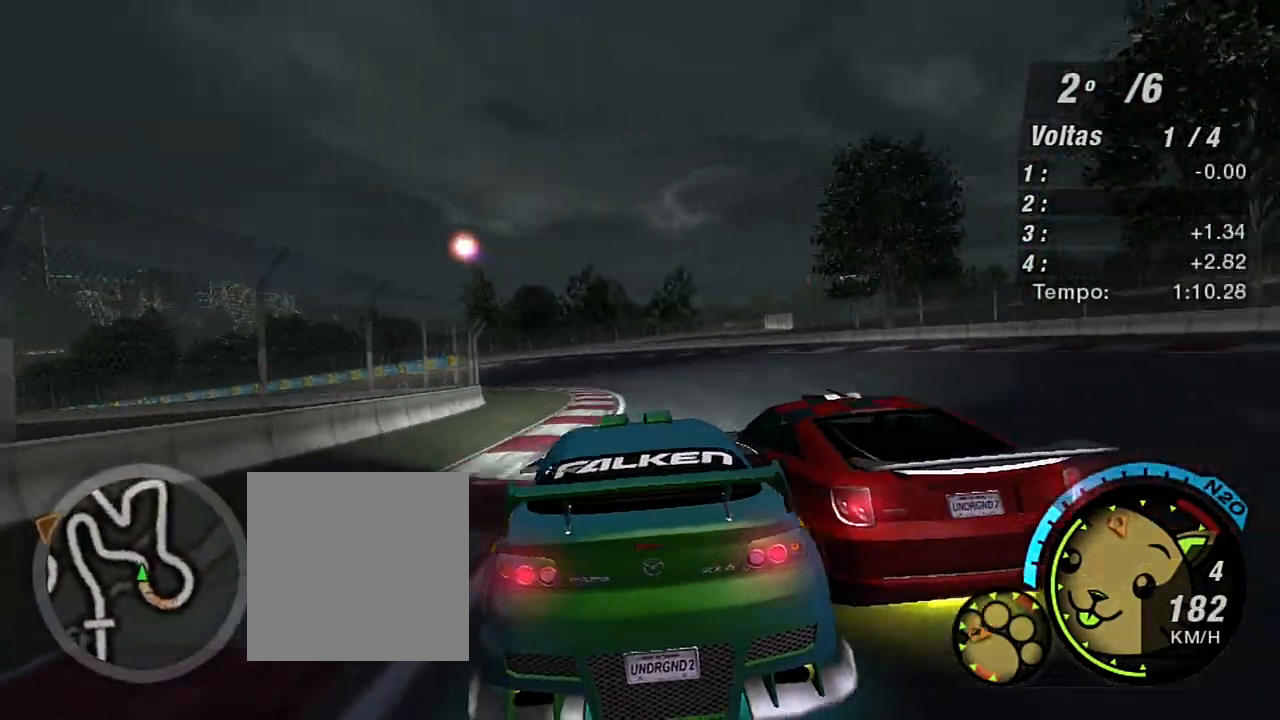
{"buttons": ["R2"], "left_stick": "left", "right_stick": "center", "events": [[100, "left_stick", "center"], [234, "left_stick", "left"], [267, "R2", "down"]]}
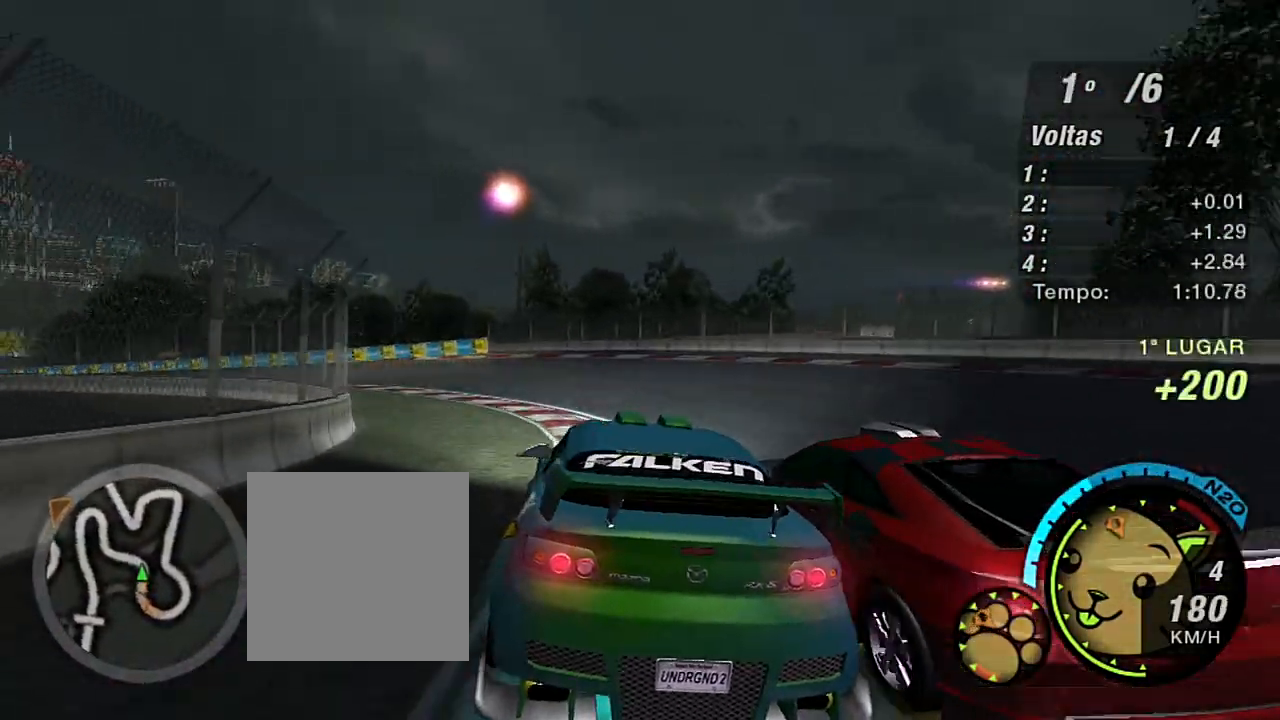
{"buttons": ["R2"], "left_stick": "left", "right_stick": "center", "events": []}
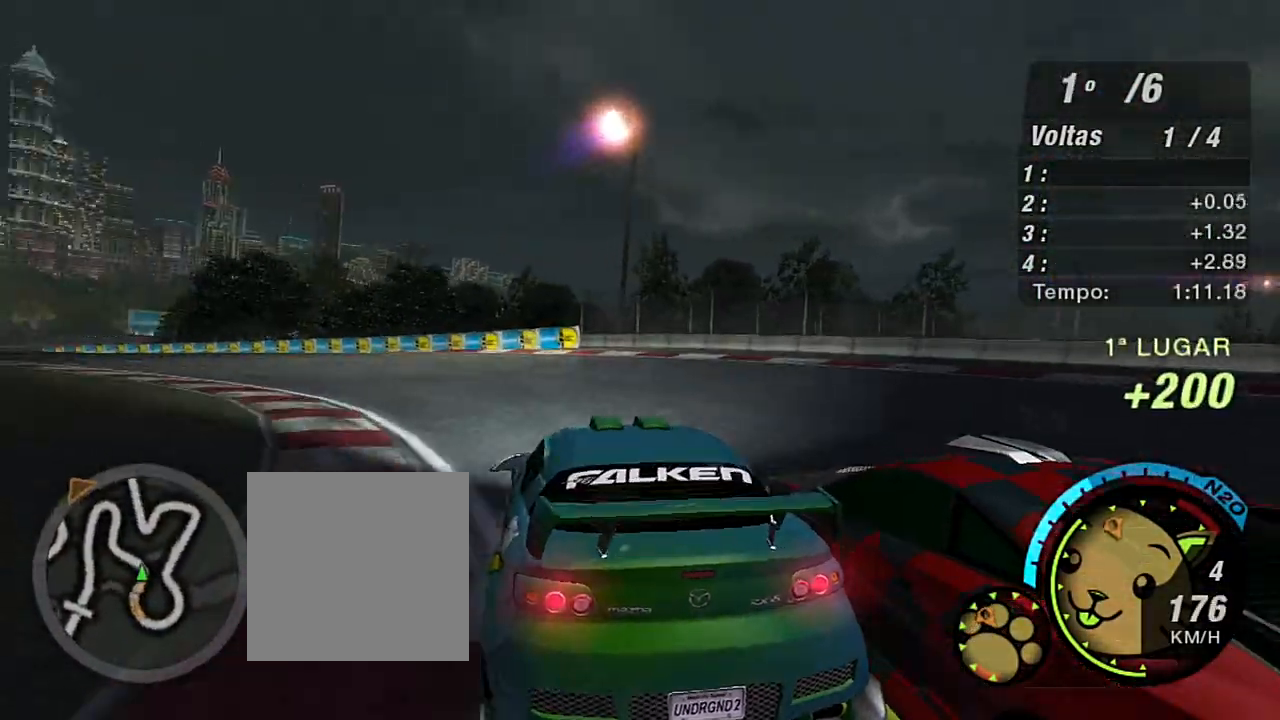
{"buttons": ["R2"], "left_stick": "left", "right_stick": "center", "events": [[67, "R2", "up"], [334, "R2", "down"]]}
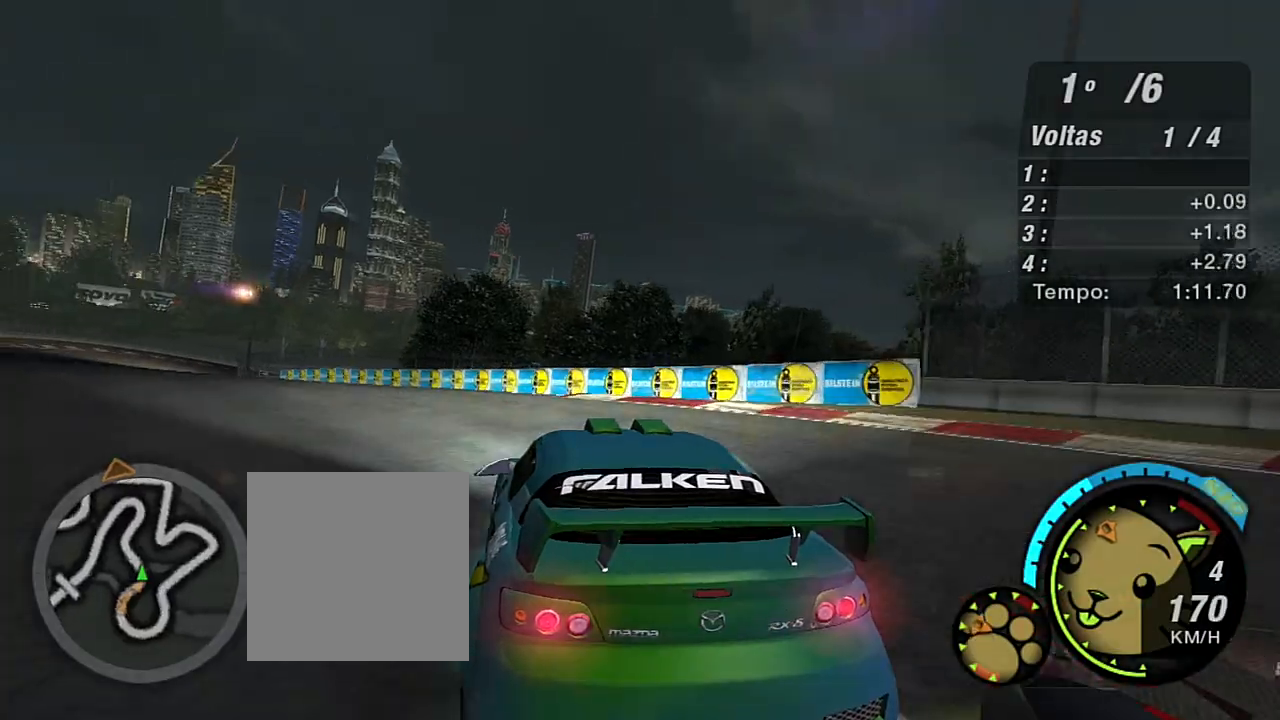
{"buttons": ["R2"], "left_stick": "left", "right_stick": "center", "events": []}